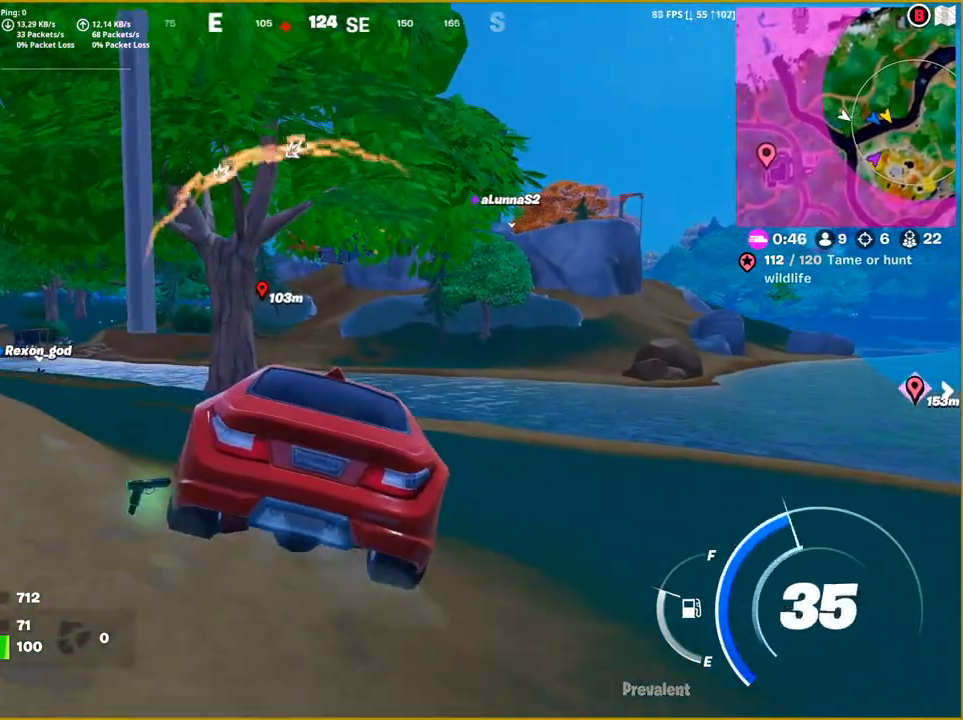
Gameplay with a controller (PlayStation layout); each line is a JSON object with the inputs held at the frame after it. "events" lists button and stick changes between this image and that frame as [ms after this image, input, new state], when the widget could be followed in between.
{"buttons": [], "left_stick": "up-left", "right_stick": "left", "events": [[83, "right_stick", "center"], [283, "right_stick", "left"]]}
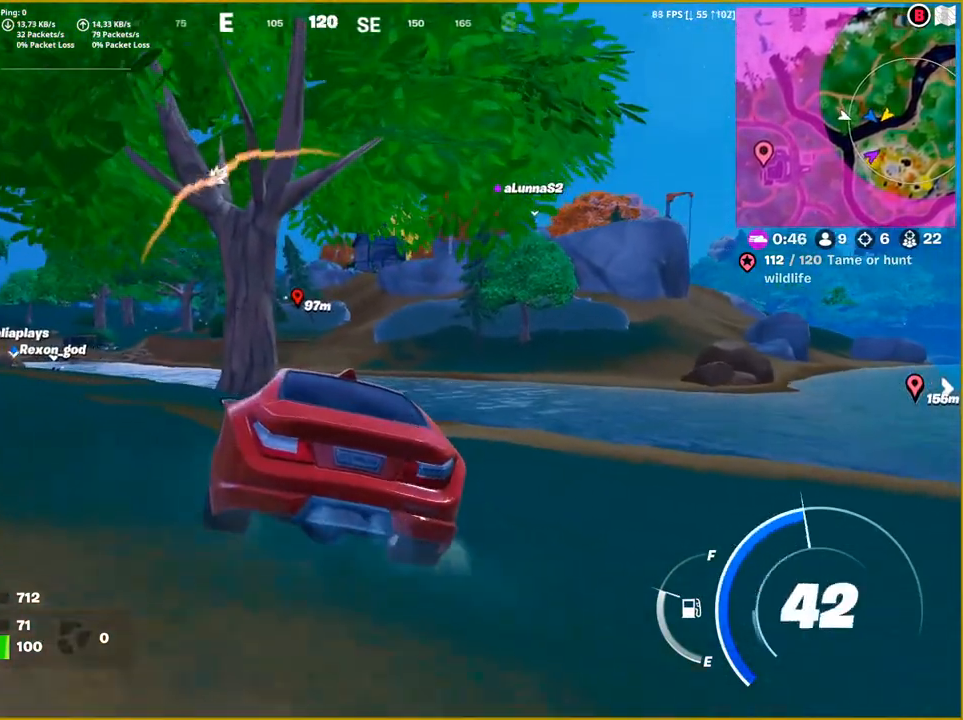
{"buttons": [], "left_stick": "up-left", "right_stick": "center", "events": [[183, "right_stick", "center"]]}
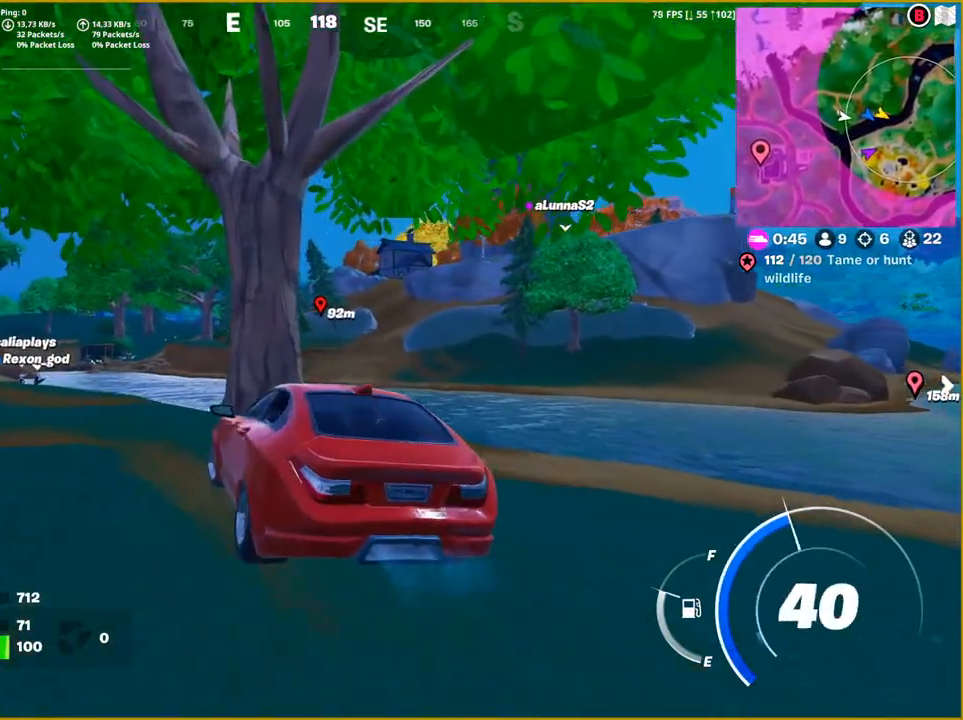
{"buttons": [], "left_stick": "up-left", "right_stick": "center", "events": []}
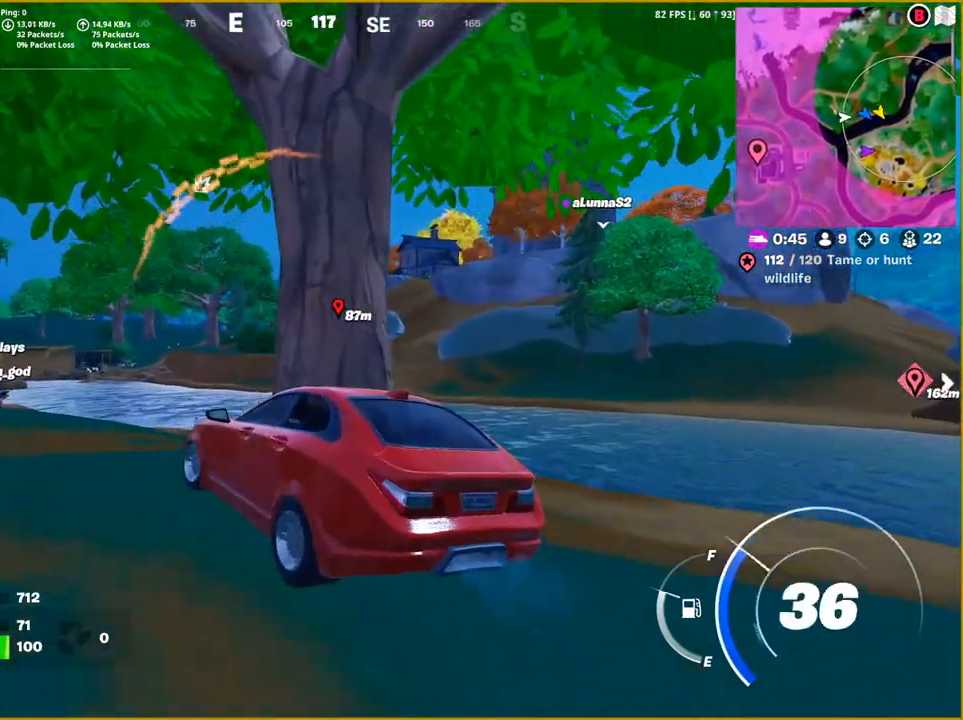
{"buttons": [], "left_stick": "up", "right_stick": "center", "events": [[100, "left_stick", "up"]]}
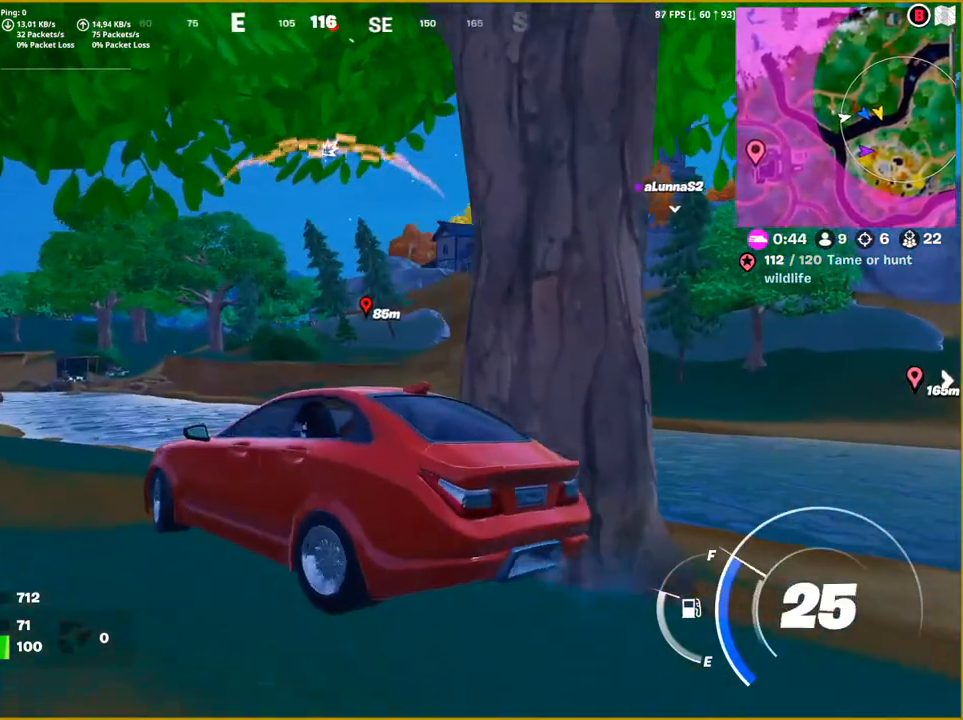
{"buttons": [], "left_stick": "up", "right_stick": "center", "events": []}
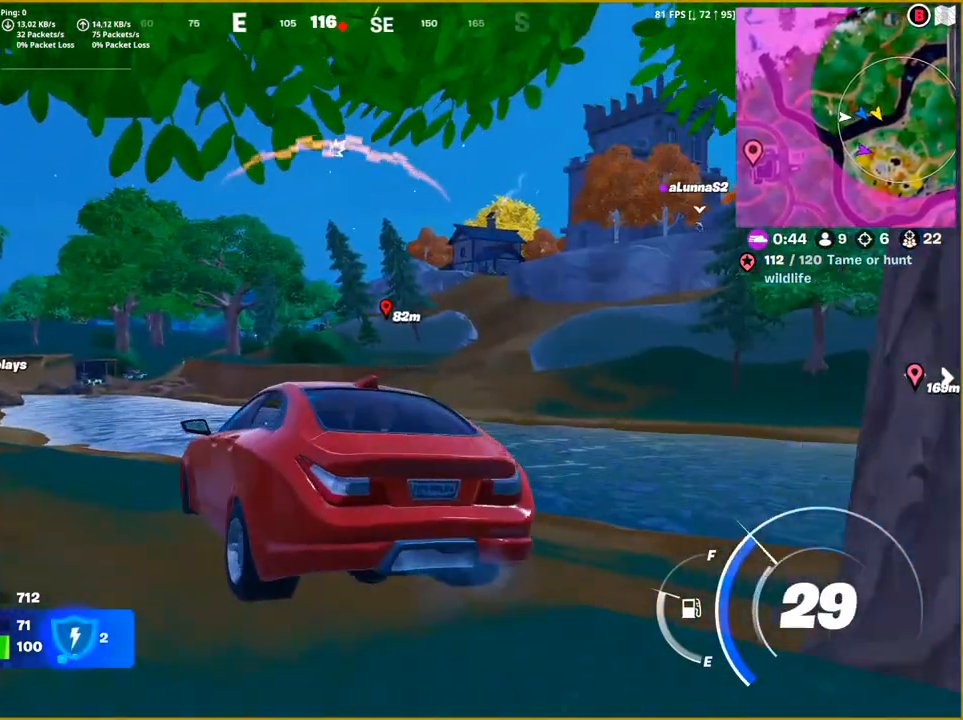
{"buttons": [], "left_stick": "up", "right_stick": "center", "events": []}
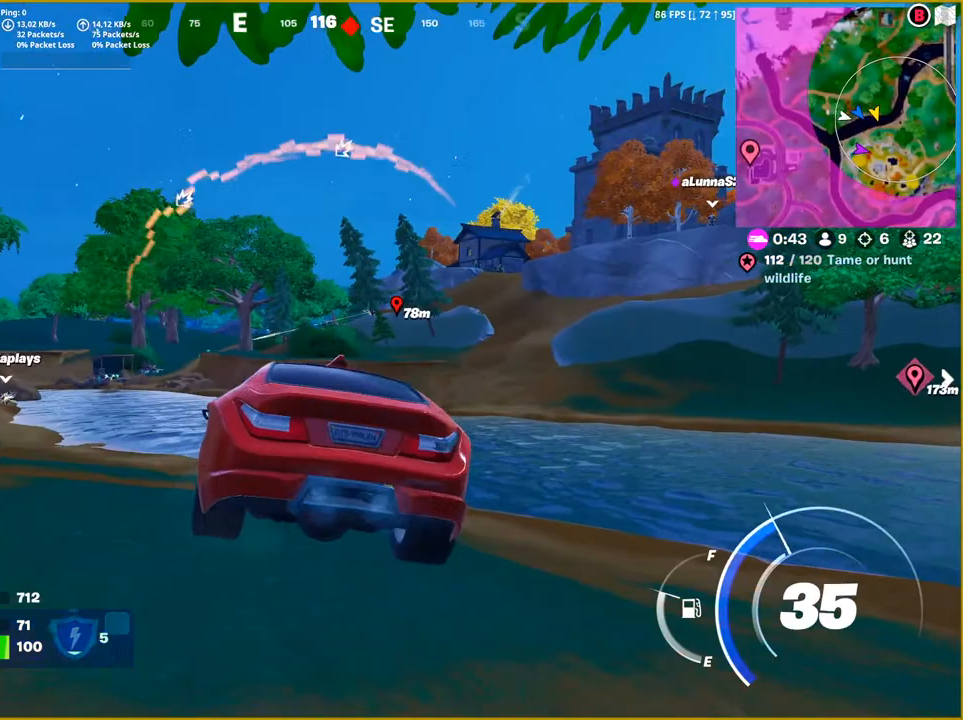
{"buttons": [], "left_stick": "up-right", "right_stick": "right", "events": [[200, "left_stick", "up-right"], [250, "right_stick", "right"]]}
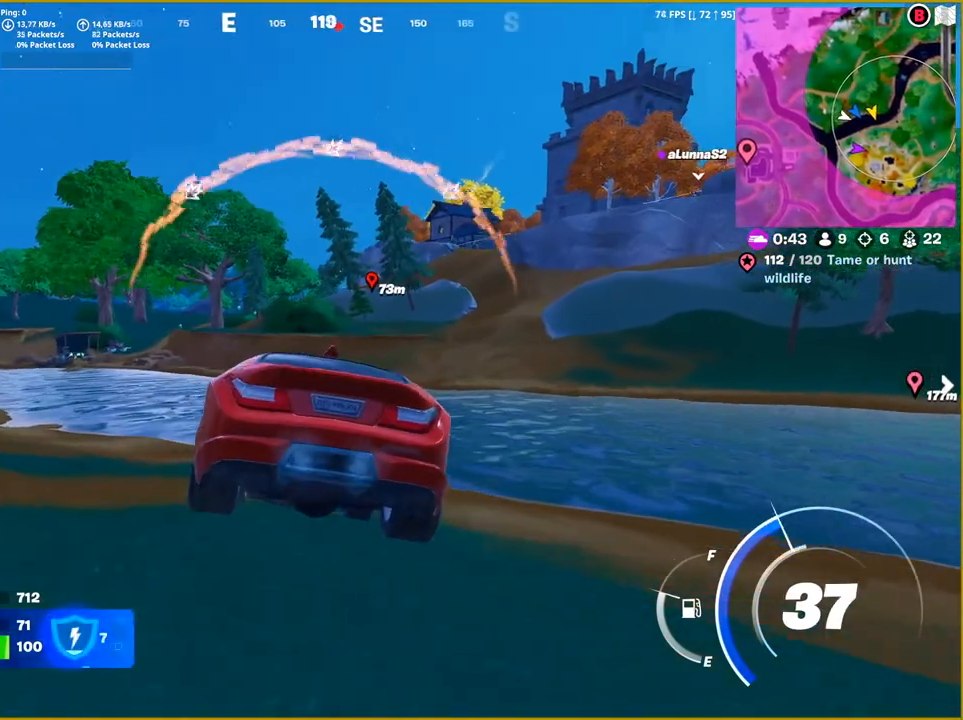
{"buttons": [], "left_stick": "up-right", "right_stick": "right", "events": [[150, "right_stick", "center"], [450, "right_stick", "right"]]}
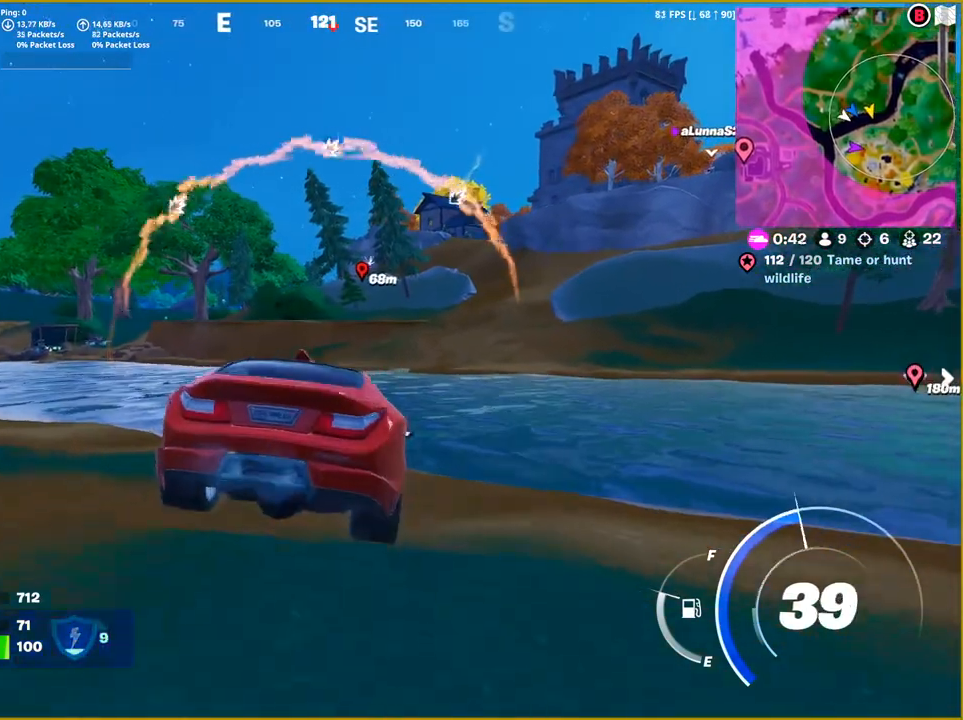
{"buttons": [], "left_stick": "up-right", "right_stick": "right", "events": []}
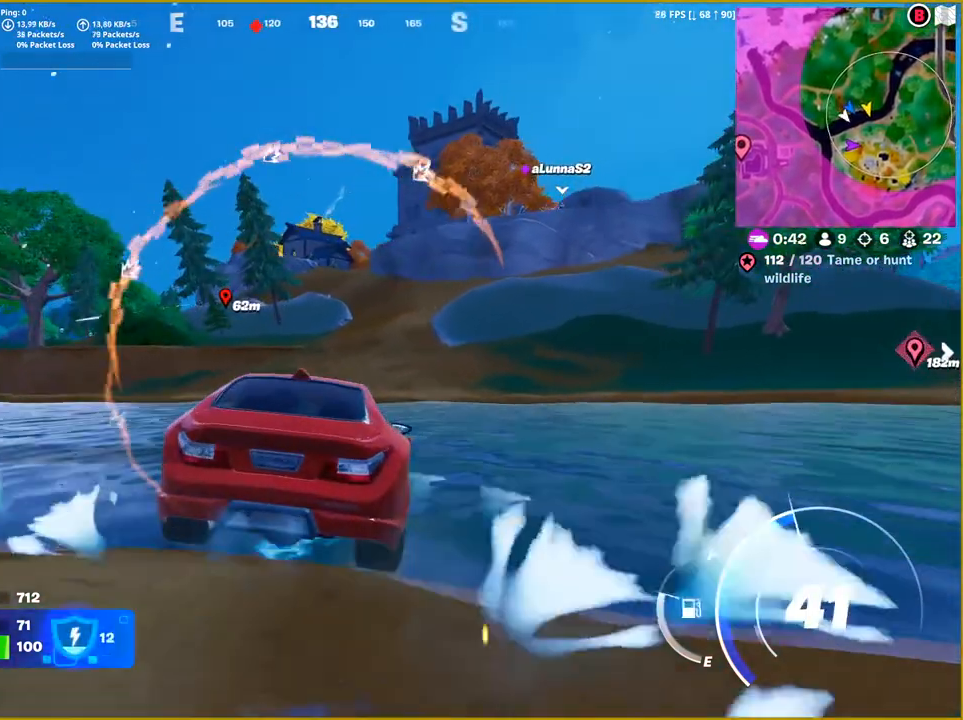
{"buttons": [], "left_stick": "up-right", "right_stick": "right", "events": []}
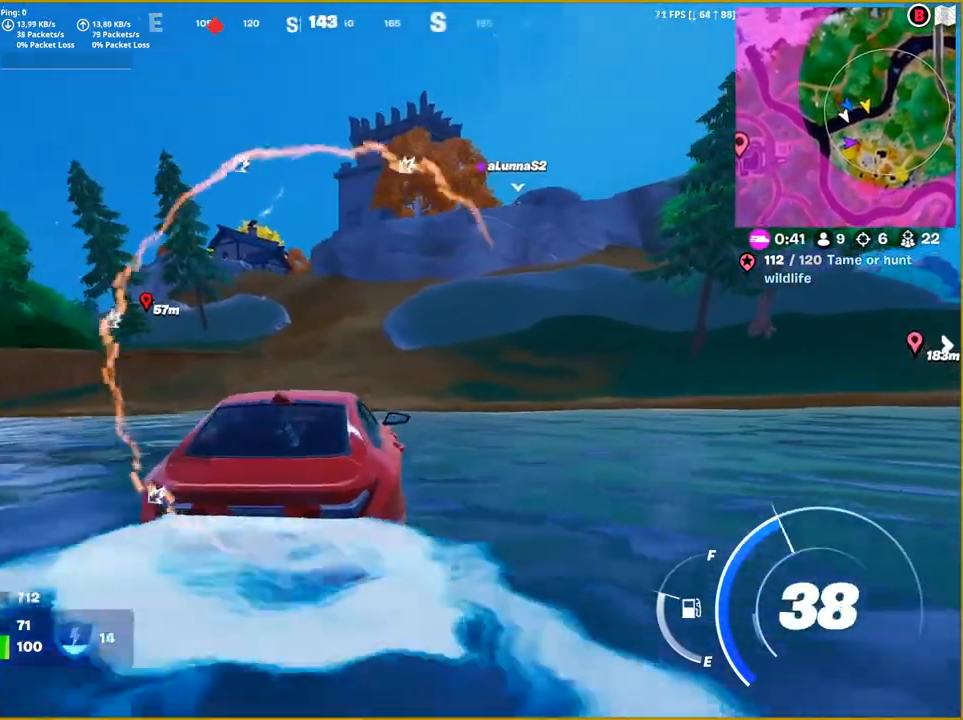
{"buttons": [], "left_stick": "up-right", "right_stick": "right", "events": []}
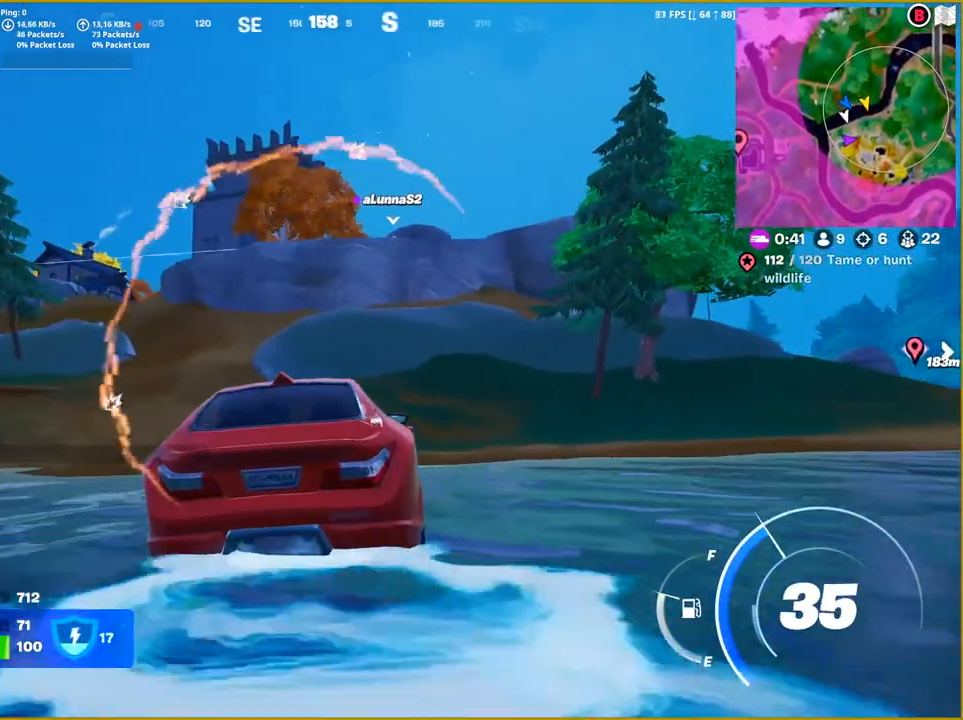
{"buttons": [], "left_stick": "up-right", "right_stick": "right", "events": []}
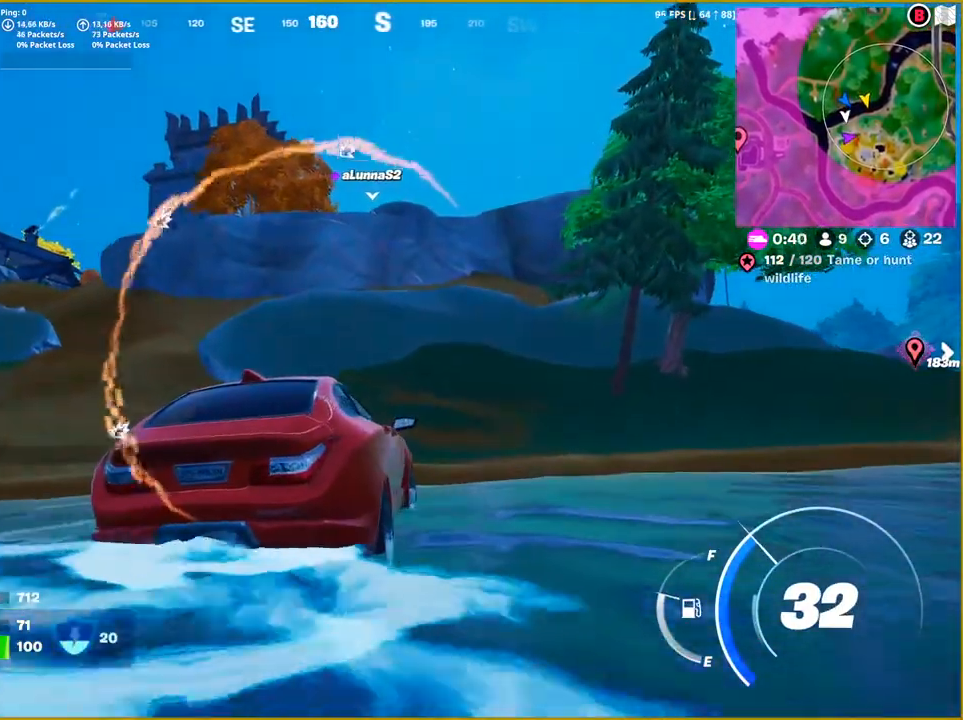
{"buttons": [], "left_stick": "up-right", "right_stick": "right", "events": []}
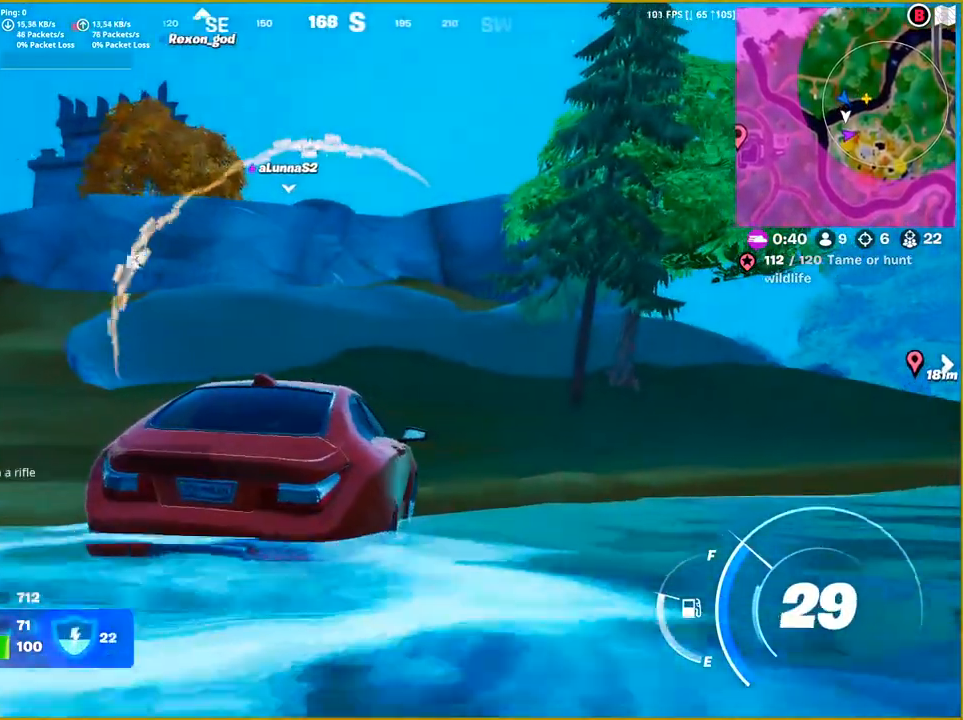
{"buttons": [], "left_stick": "up-right", "right_stick": "right", "events": []}
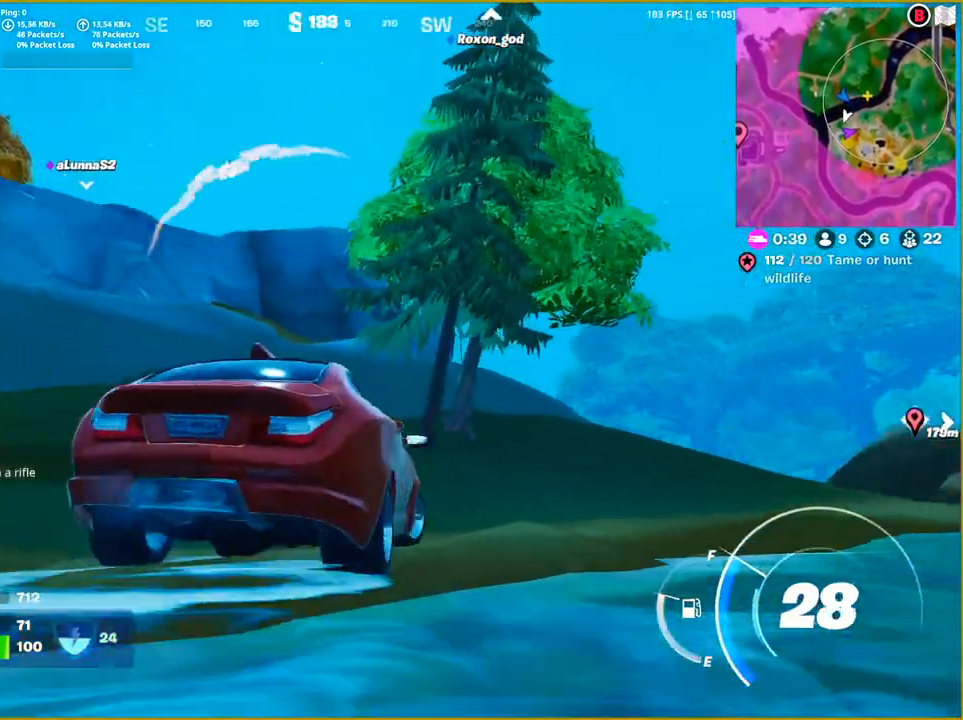
{"buttons": [], "left_stick": "up-right", "right_stick": "center", "events": [[217, "right_stick", "center"]]}
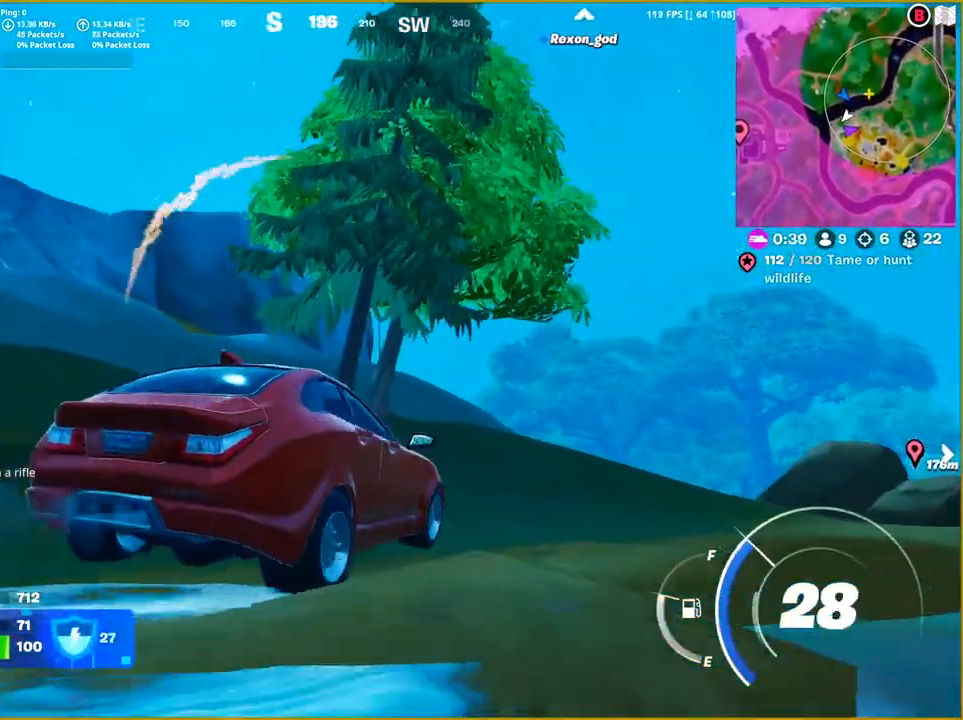
{"buttons": [], "left_stick": "up-right", "right_stick": "center", "events": []}
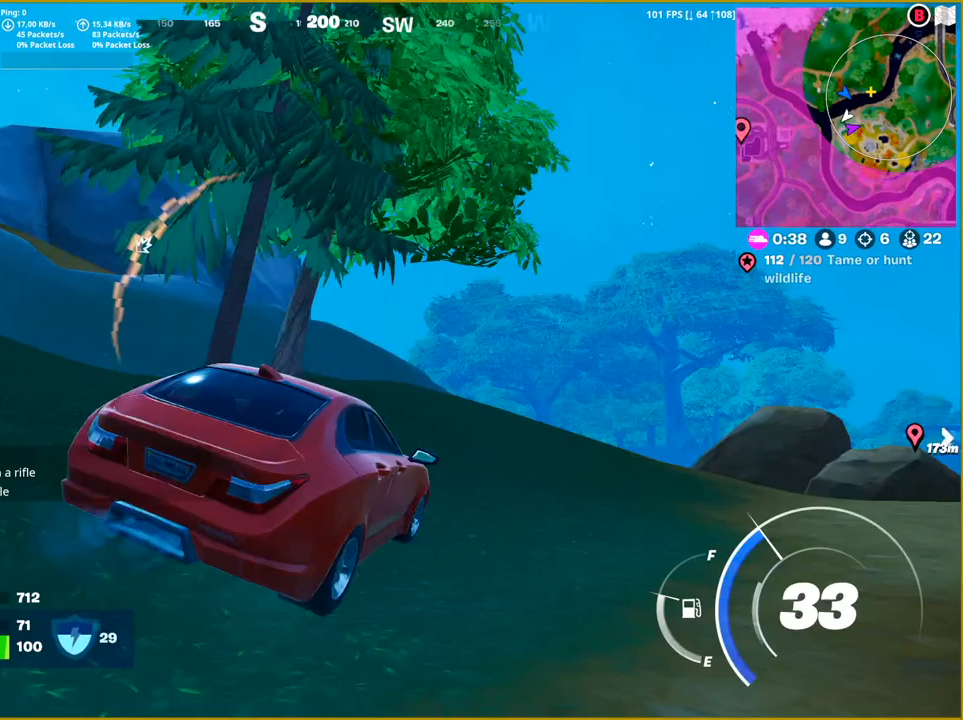
{"buttons": [], "left_stick": "up-right", "right_stick": "center", "events": []}
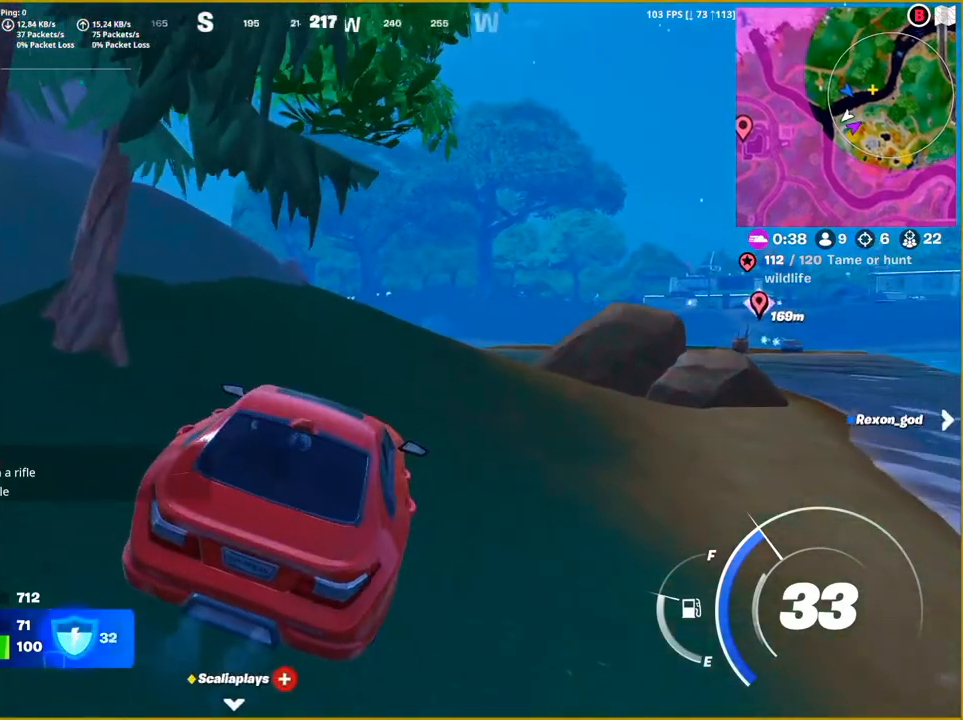
{"buttons": [], "left_stick": "up-right", "right_stick": "left", "events": [[283, "right_stick", "left"]]}
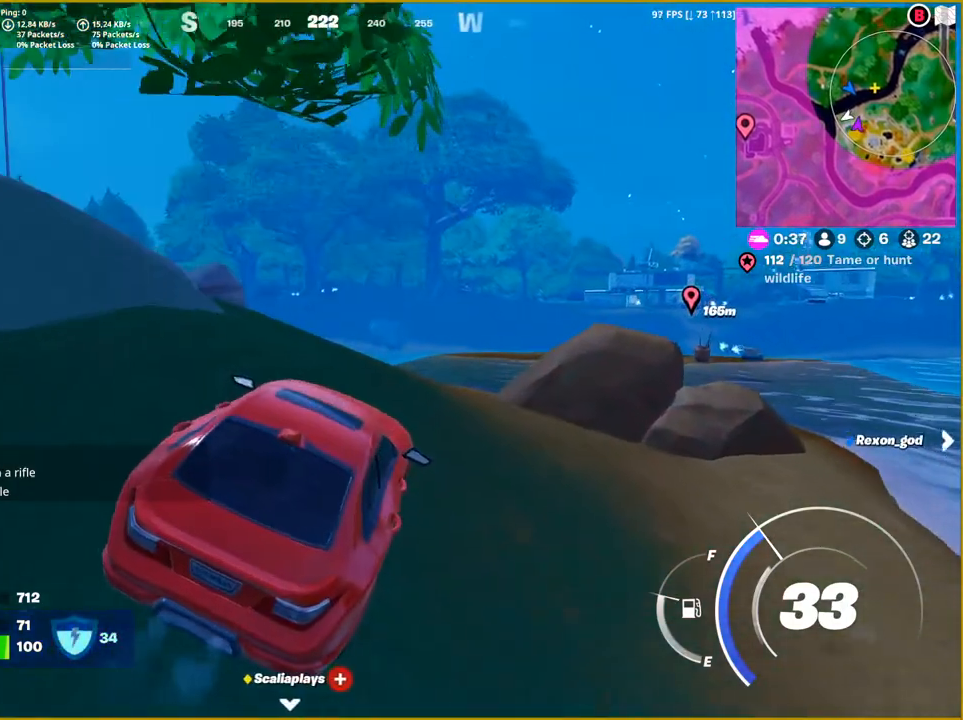
{"buttons": [], "left_stick": "up-right", "right_stick": "down-left", "events": [[200, "right_stick", "down-left"]]}
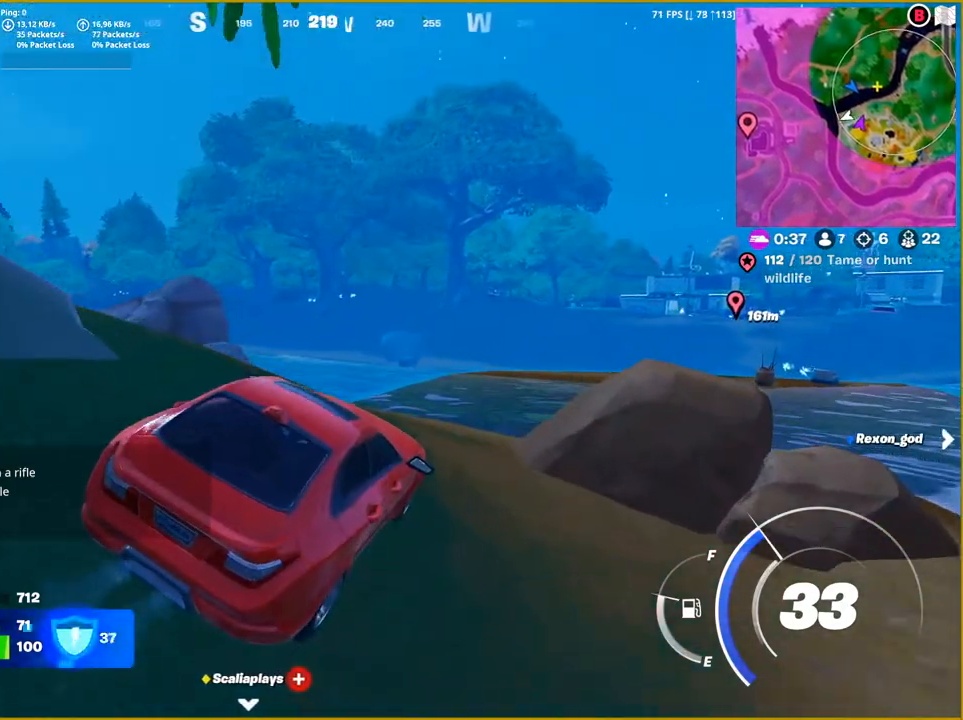
{"buttons": ["SQUARE"], "left_stick": "down-left", "right_stick": "center", "events": [[83, "left_stick", "up"], [217, "right_stick", "center"], [250, "left_stick", "down-left"], [433, "SQUARE", "down"]]}
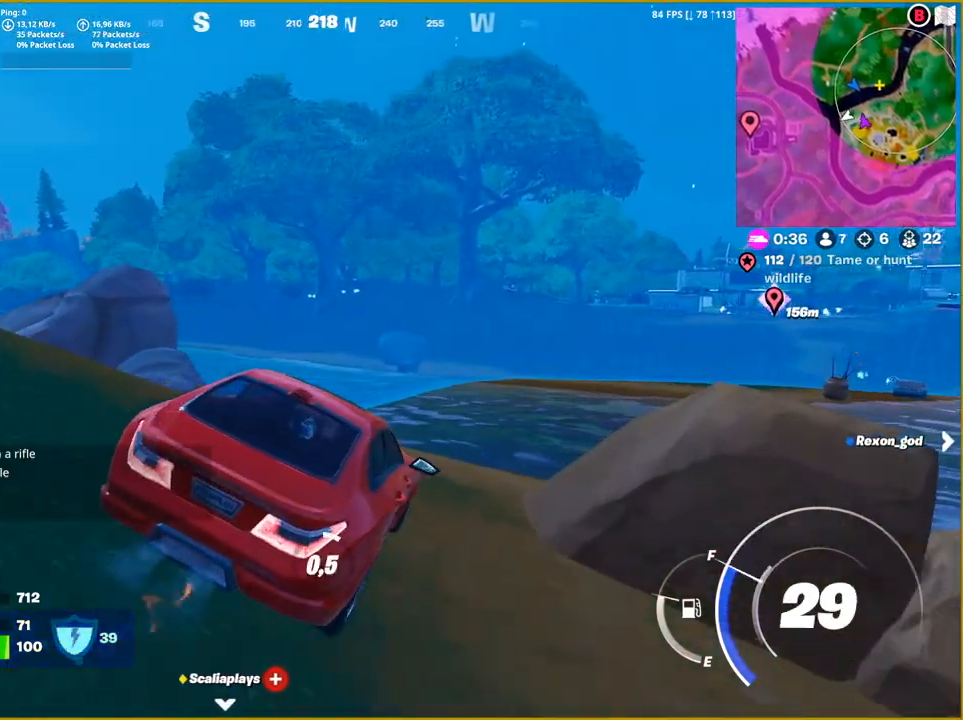
{"buttons": ["SQUARE"], "left_stick": "left", "right_stick": "center", "events": [[383, "left_stick", "left"]]}
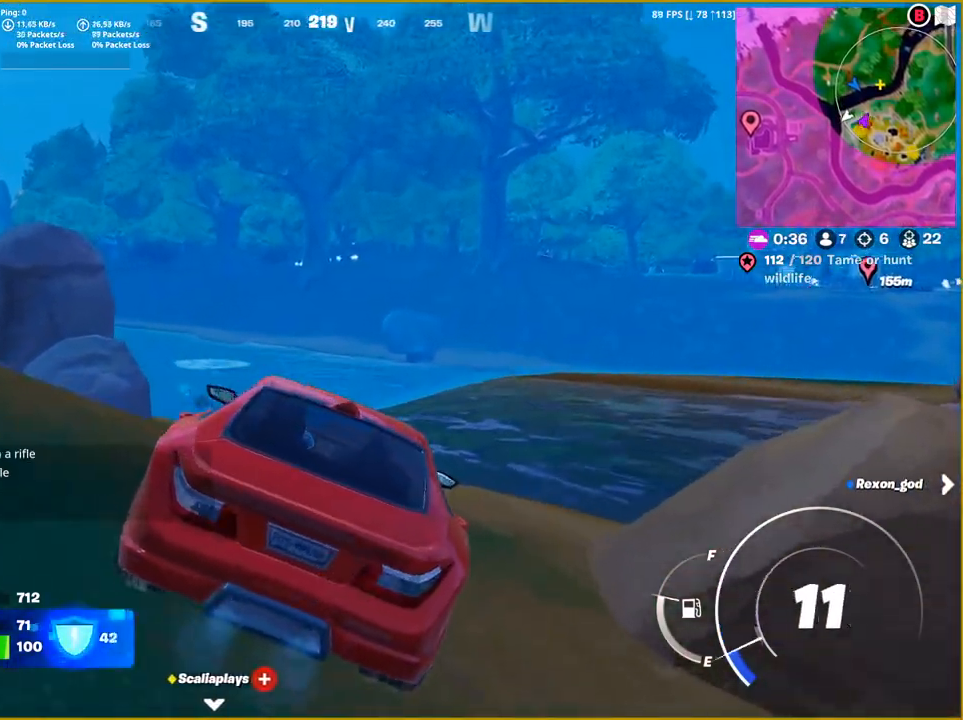
{"buttons": [], "left_stick": "up-left", "right_stick": "left", "events": [[50, "SQUARE", "up"], [133, "left_stick", "up-left"], [283, "right_stick", "down-left"], [333, "right_stick", "left"]]}
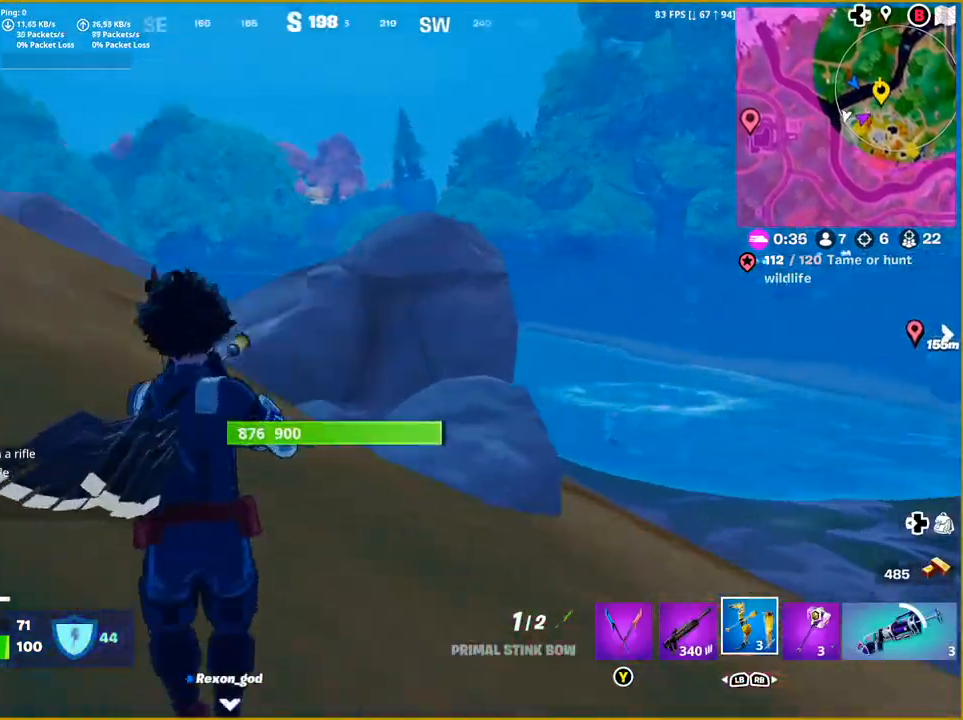
{"buttons": [], "left_stick": "up-right", "right_stick": "center", "events": [[117, "R1", "down"], [183, "left_stick", "up"], [233, "R1", "up"], [317, "R1", "down"], [383, "right_stick", "center"], [400, "left_stick", "up-right"], [433, "R1", "up"]]}
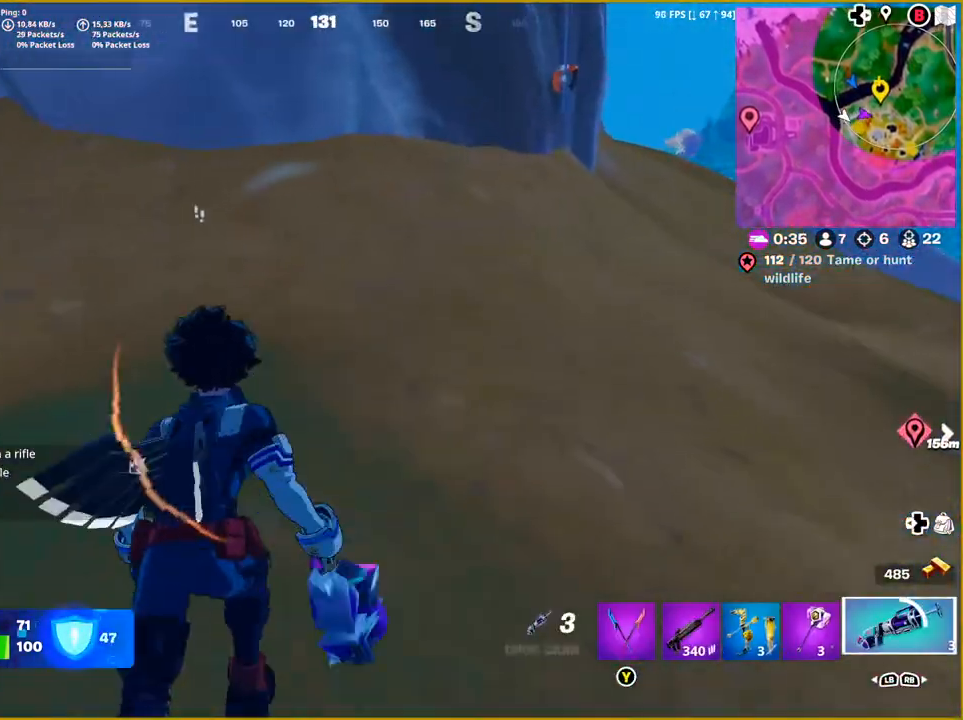
{"buttons": ["R2"], "left_stick": "up-right", "right_stick": "down", "events": [[100, "right_stick", "down"], [417, "R2", "down"]]}
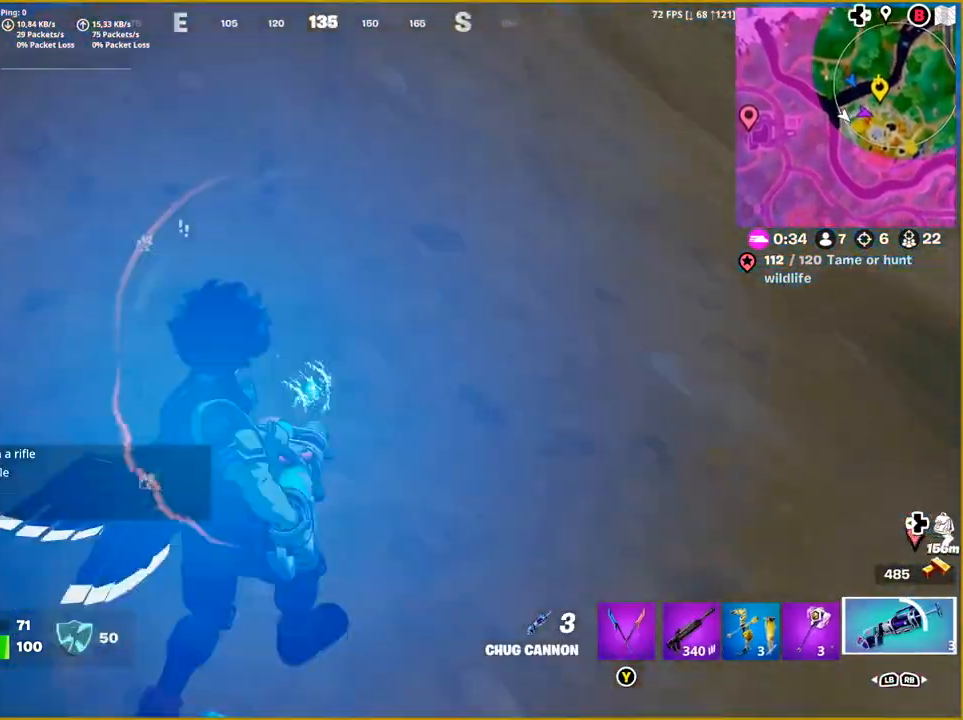
{"buttons": [], "left_stick": "up-right", "right_stick": "center", "events": [[17, "right_stick", "down-right"], [133, "R2", "up"], [333, "right_stick", "center"]]}
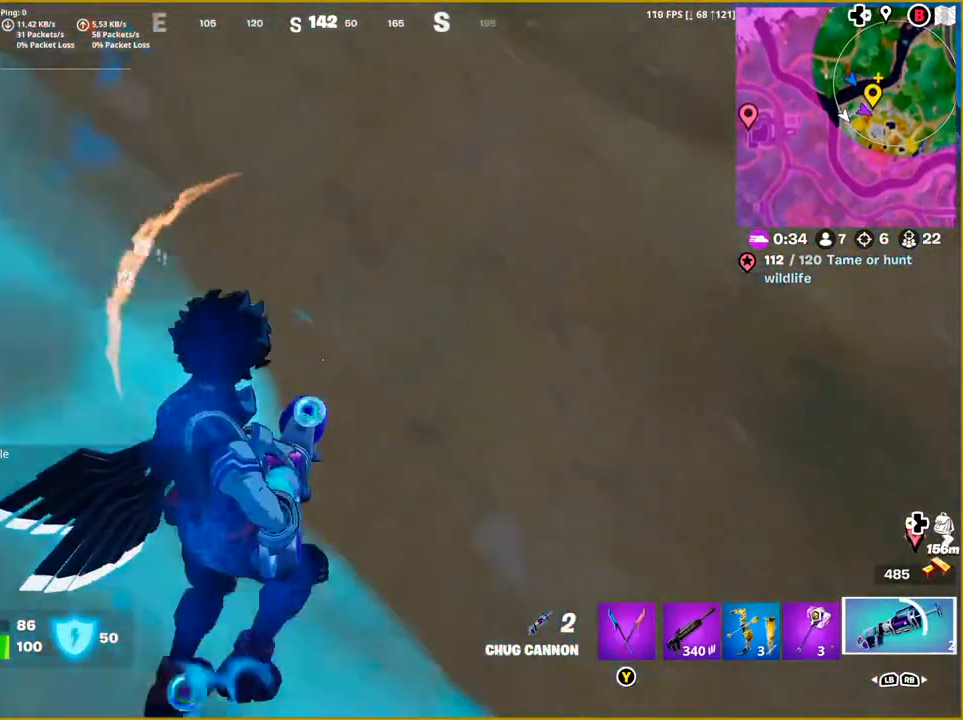
{"buttons": [], "left_stick": "up-right", "right_stick": "up", "events": [[433, "right_stick", "up"]]}
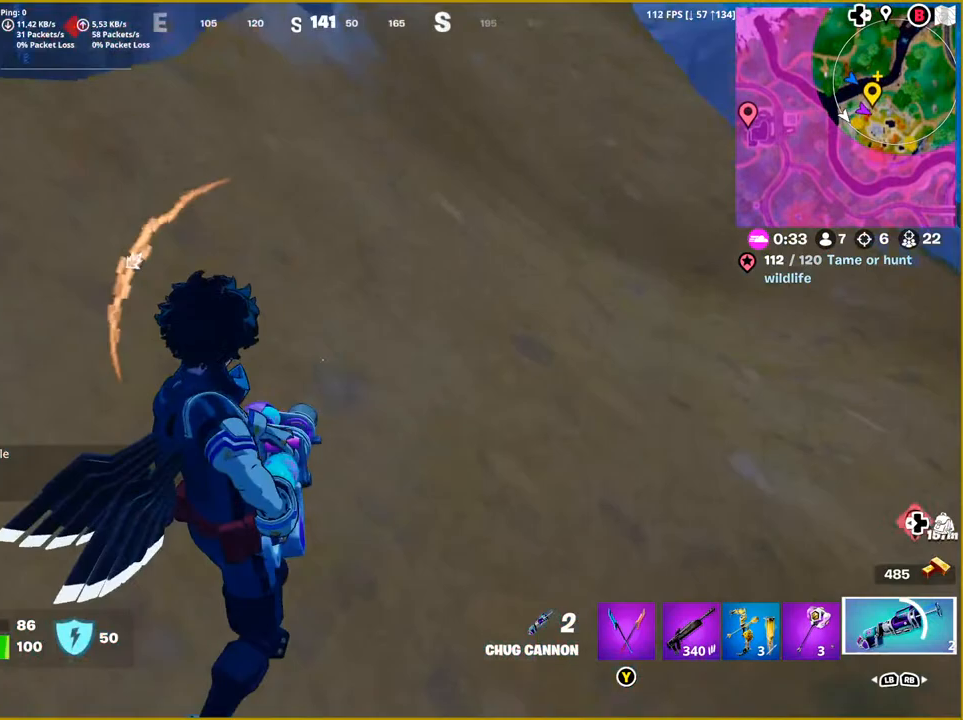
{"buttons": [], "left_stick": "up-right", "right_stick": "center", "events": [[167, "L1", "down"], [317, "L1", "up"], [333, "right_stick", "center"], [400, "L1", "down"], [500, "L1", "up"]]}
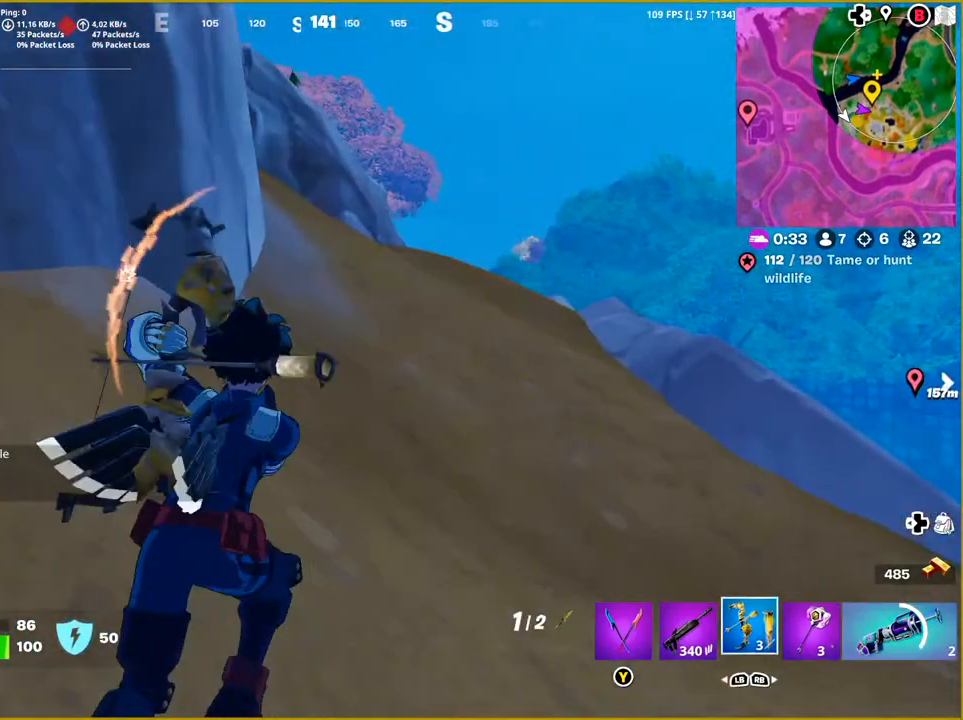
{"buttons": [], "left_stick": "up-right", "right_stick": "center", "events": [[150, "L1", "down"], [200, "right_stick", "left"], [217, "L1", "up"], [500, "right_stick", "center"]]}
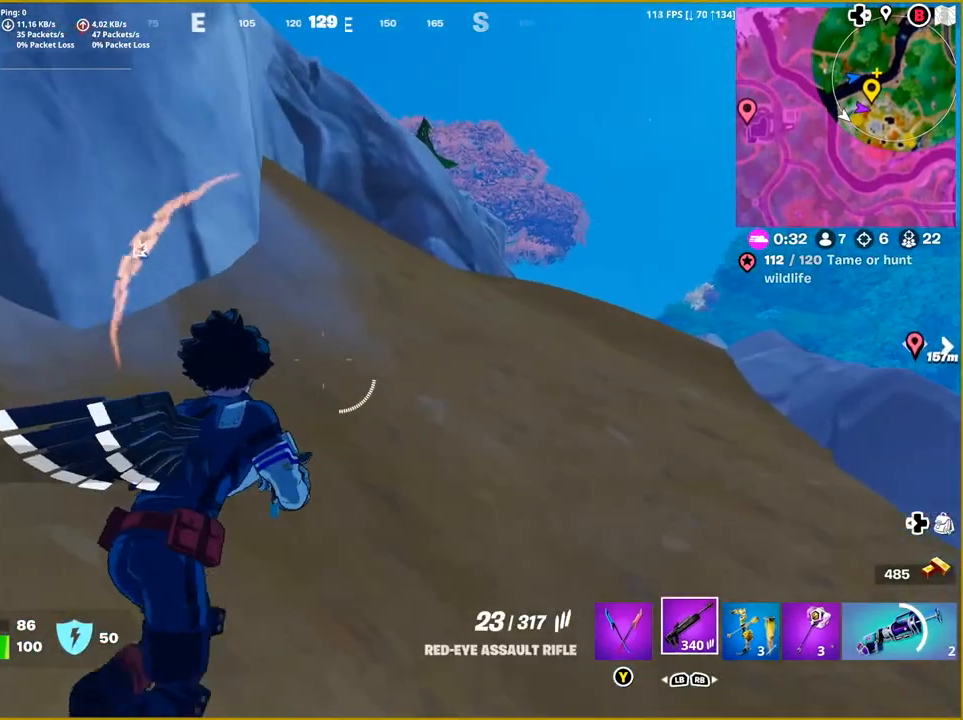
{"buttons": [], "left_stick": "up-right", "right_stick": "center", "events": [[217, "SQUARE", "down"], [317, "SQUARE", "up"]]}
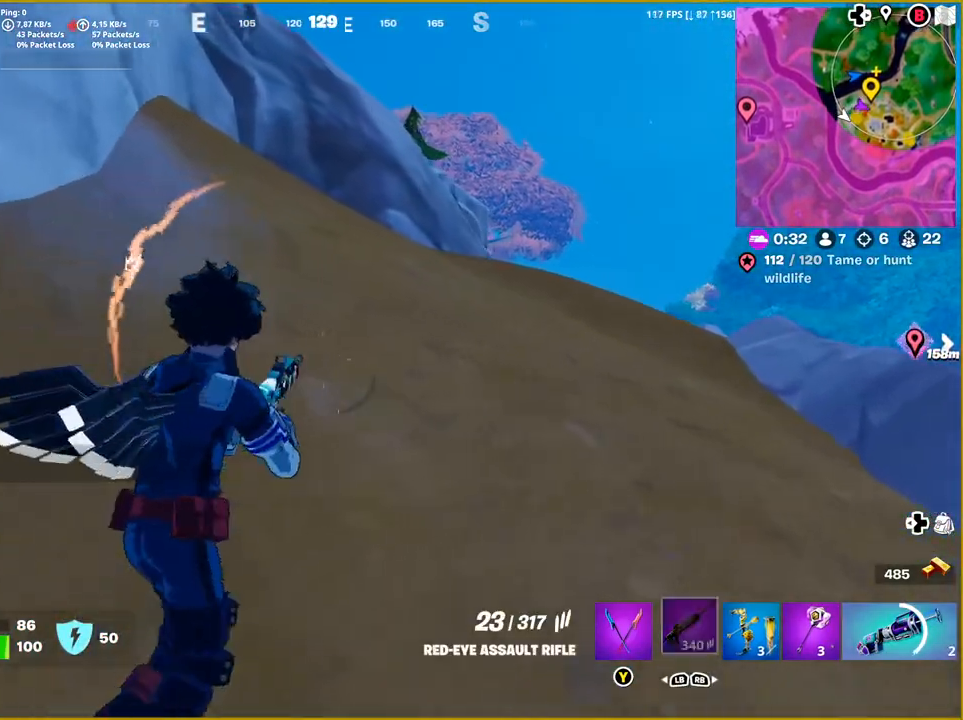
{"buttons": [], "left_stick": "up-right", "right_stick": "center", "events": [[67, "right_stick", "up-left"], [317, "right_stick", "center"]]}